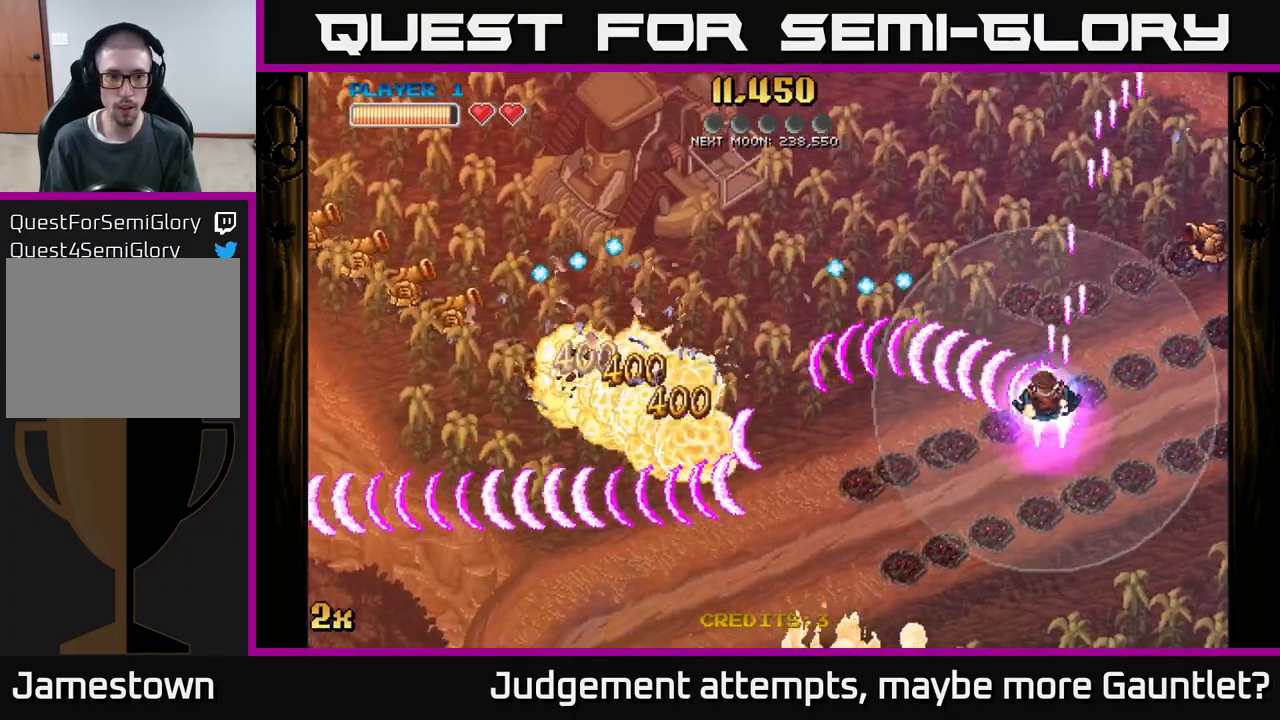
Gameplay with a controller (Xbox layout); each line is a JSON object with the inputs held at the frame after it. "events" lists button and stick changes between this image and that frame as [ms after this image, input, new state], when the widget could be followed in between. Not read: right_stick.
{"buttons": ["A"], "left_stick": "down", "events": [[217, "left_stick", "down"]]}
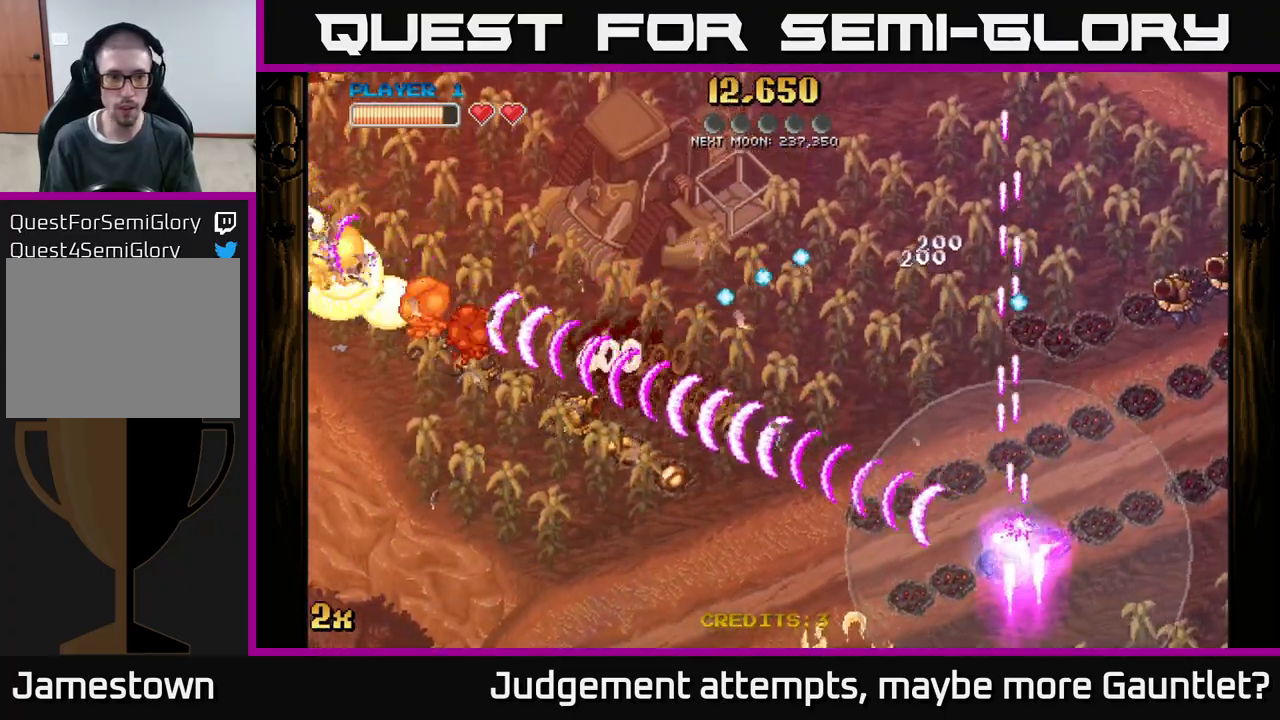
{"buttons": ["A"], "left_stick": "up-right", "events": [[33, "left_stick", "down-right"], [283, "X", "down"], [300, "left_stick", "up-right"], [433, "X", "up"]]}
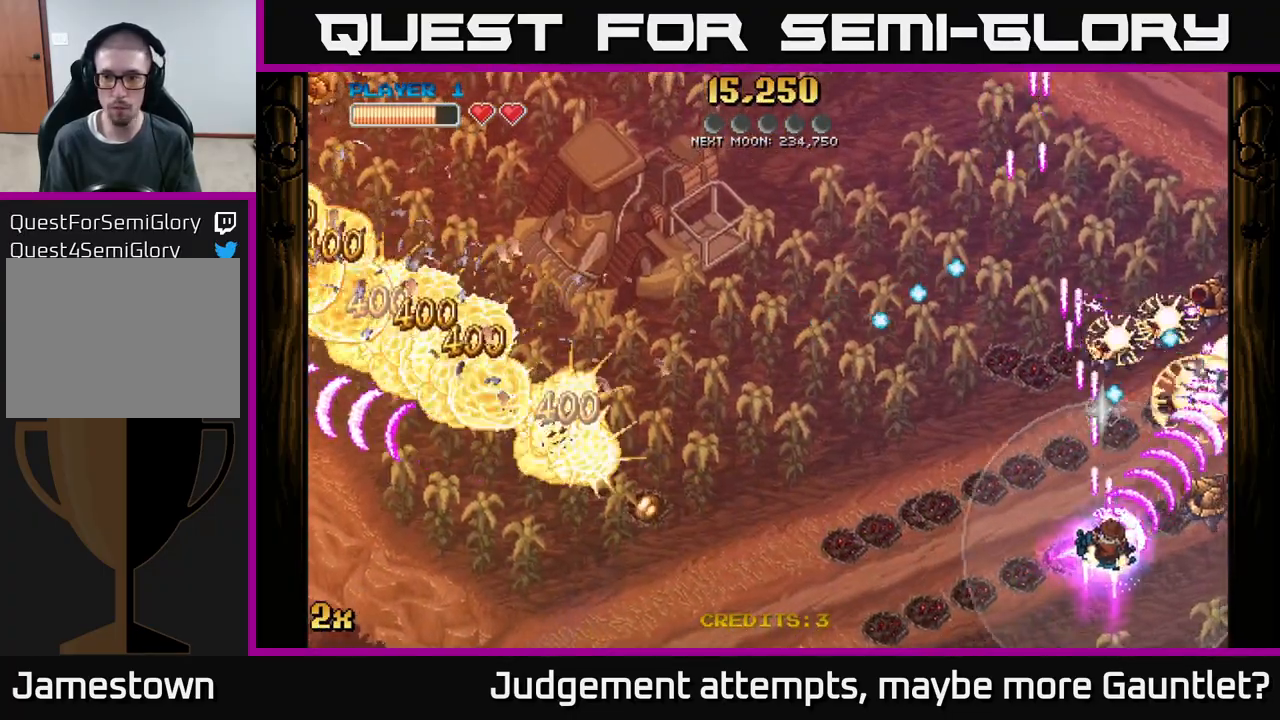
{"buttons": ["A"], "left_stick": "up", "events": [[67, "left_stick", "right"], [183, "left_stick", "up-right"], [317, "left_stick", "up"]]}
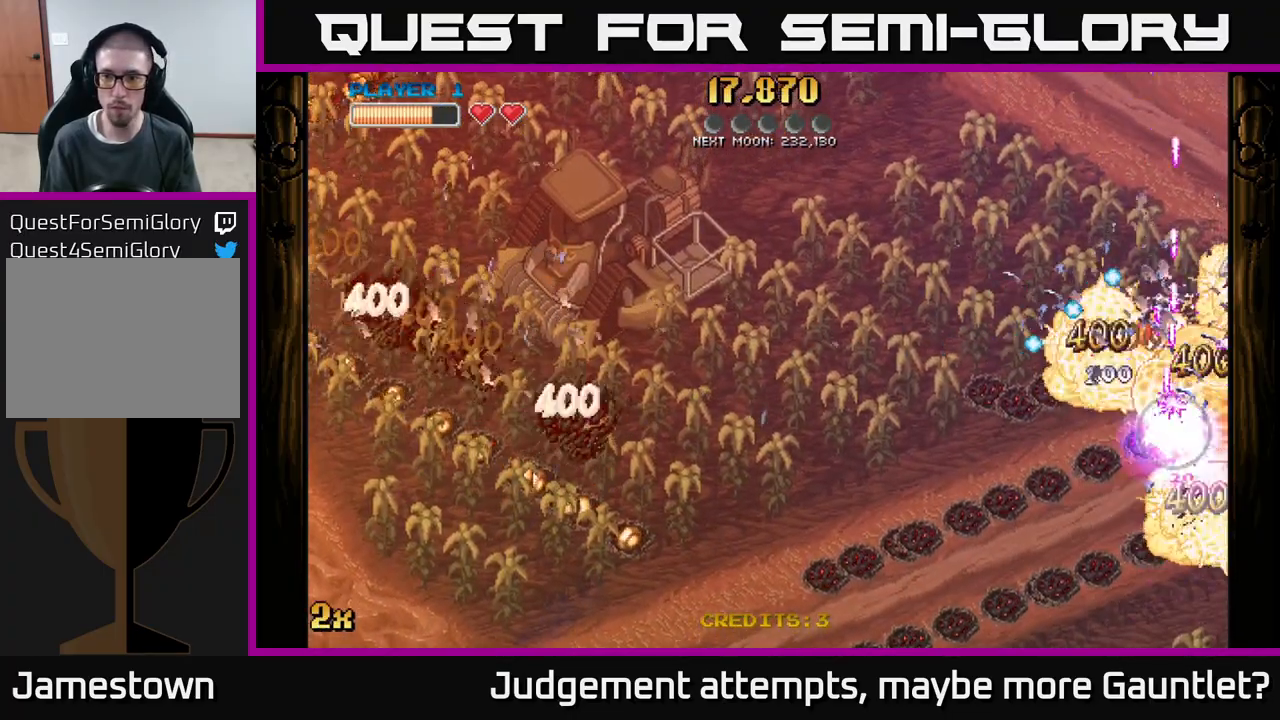
{"buttons": ["A"], "left_stick": "down-right", "events": [[133, "left_stick", "up-left"], [267, "left_stick", "down"], [383, "left_stick", "down-right"]]}
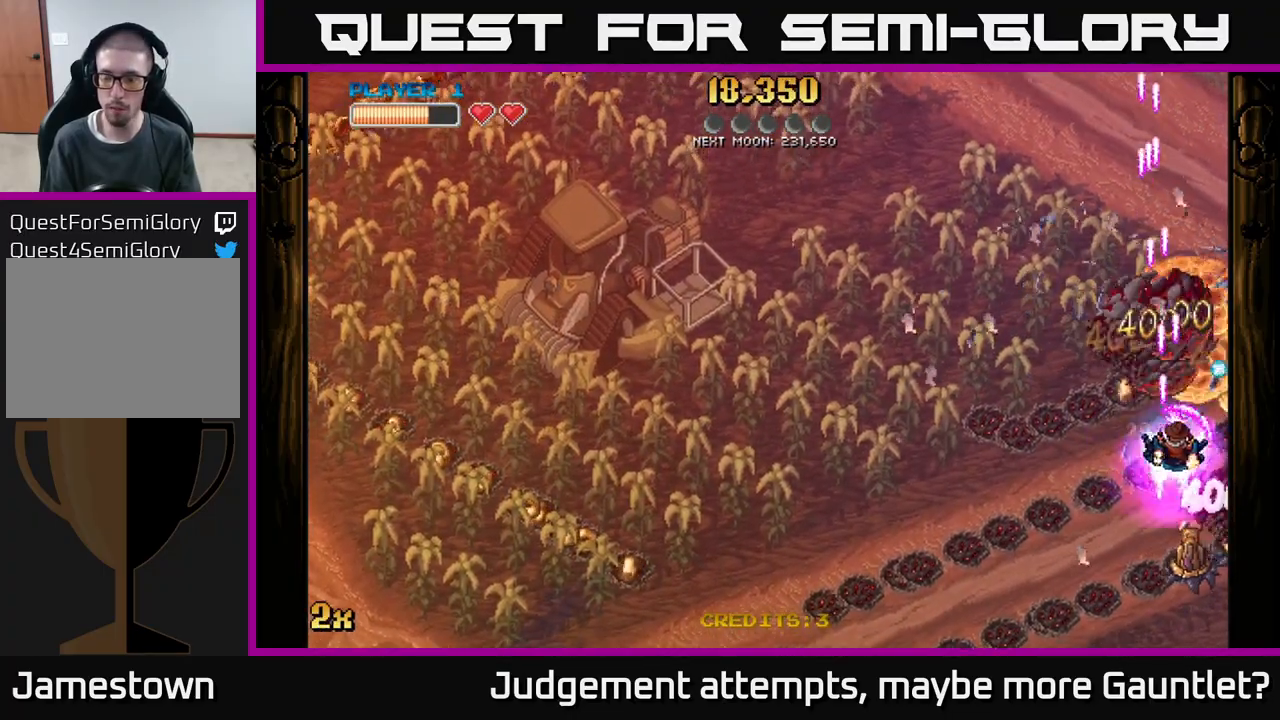
{"buttons": ["A"], "left_stick": "down", "events": [[67, "left_stick", "down"]]}
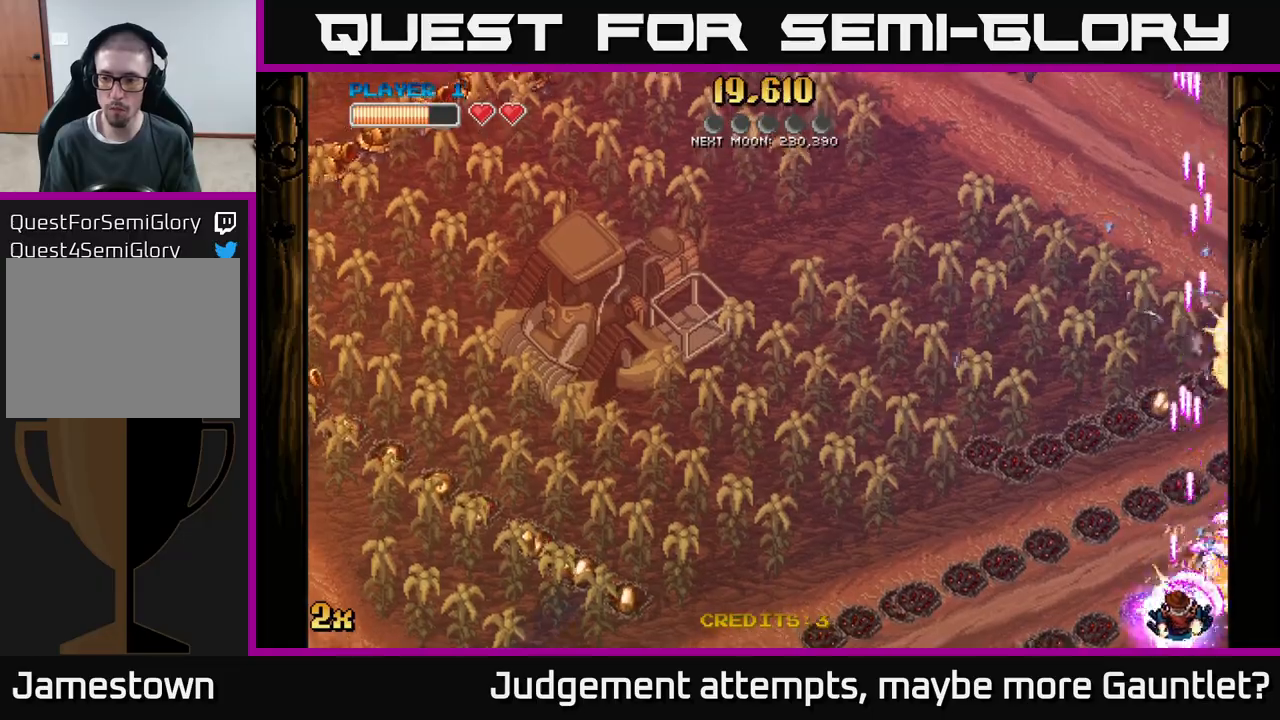
{"buttons": ["A", "X"], "left_stick": "up", "events": [[133, "X", "down"], [183, "left_stick", "right"], [250, "left_stick", "up-right"], [300, "X", "up"], [383, "X", "down"], [450, "left_stick", "up"]]}
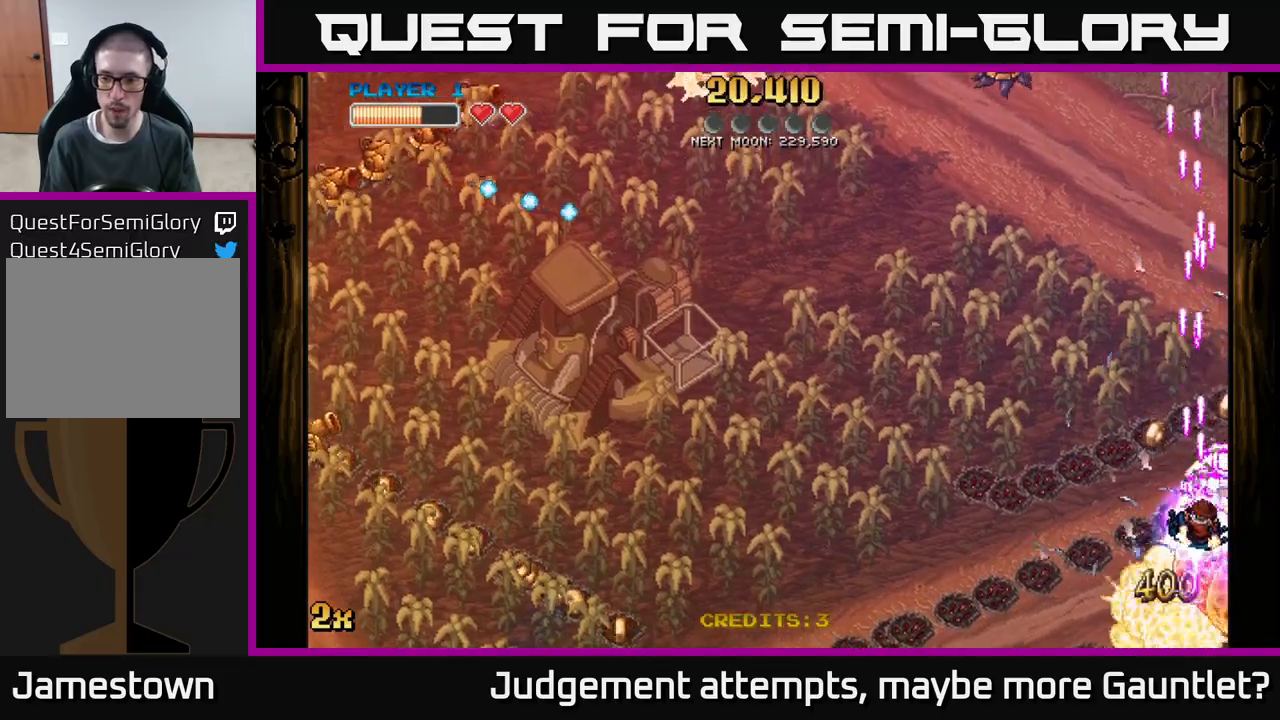
{"buttons": ["A"], "left_stick": "down-left", "events": [[83, "X", "up"], [200, "X", "down"], [217, "left_stick", "left"], [333, "X", "up"], [500, "left_stick", "down-left"]]}
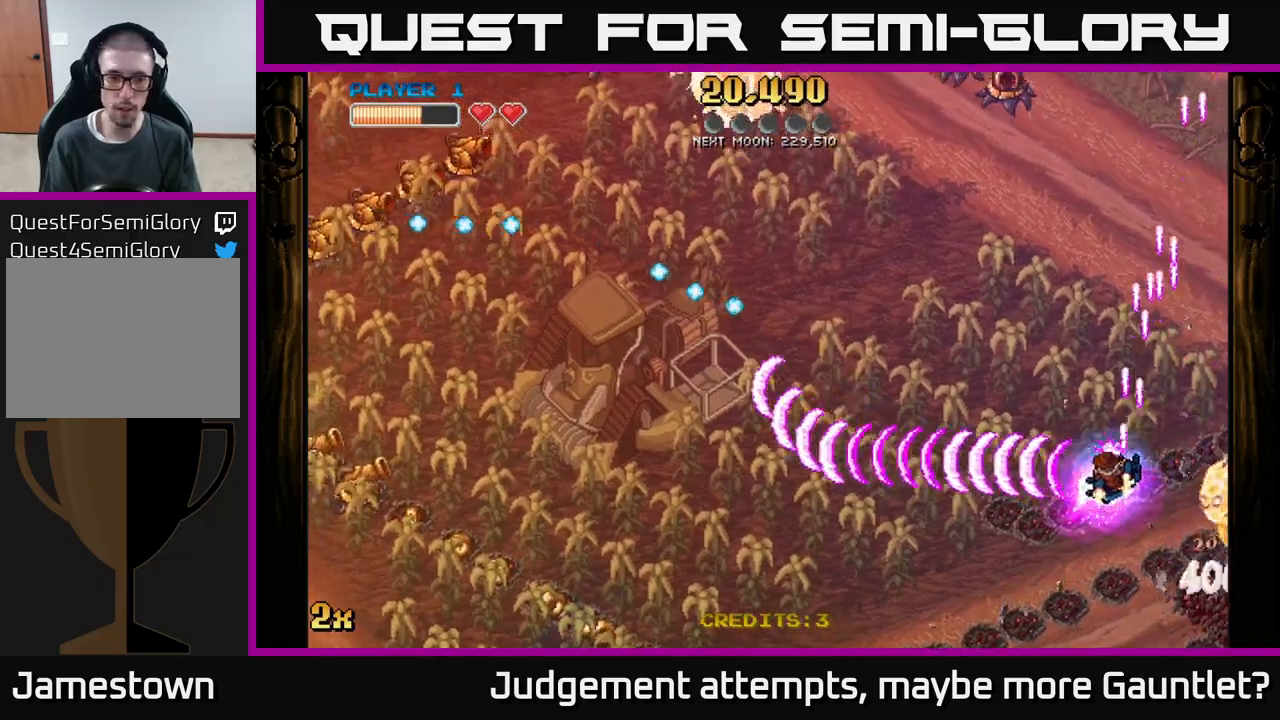
{"buttons": ["A"], "left_stick": "down-left", "events": []}
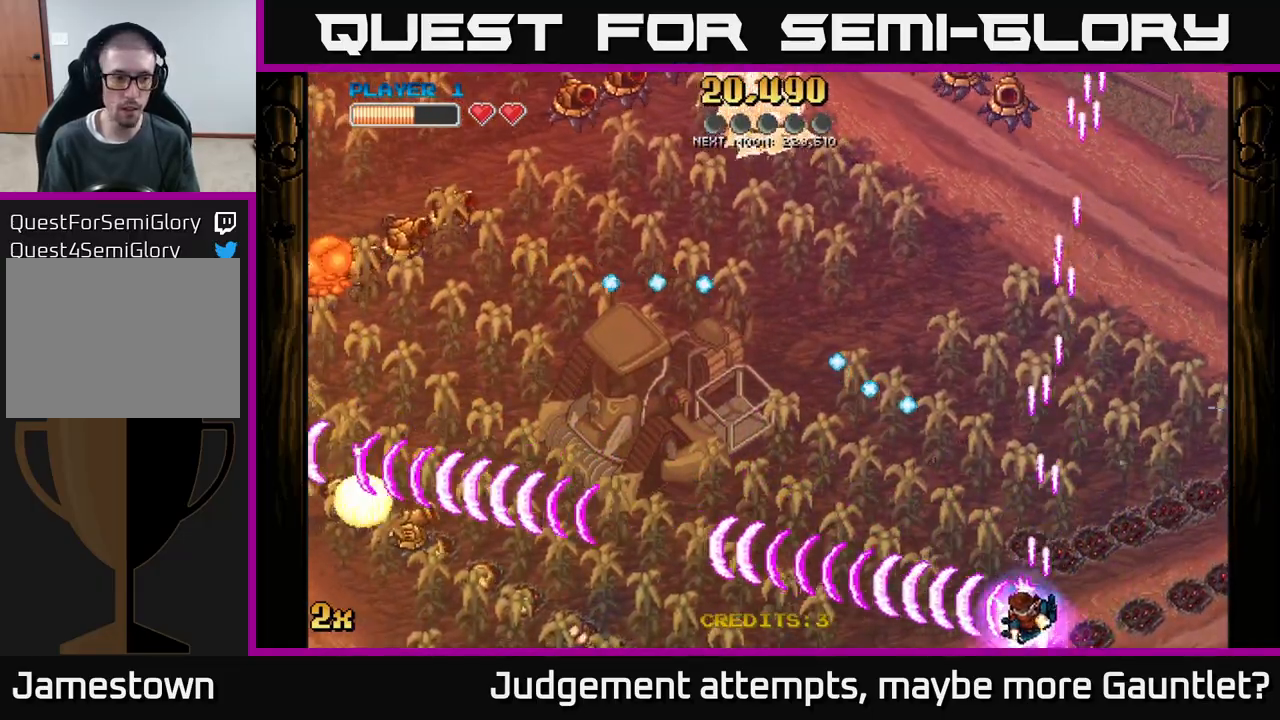
{"buttons": ["A"], "left_stick": "left", "events": [[200, "X", "down"], [200, "left_stick", "up-left"], [350, "X", "up"], [367, "left_stick", "left"]]}
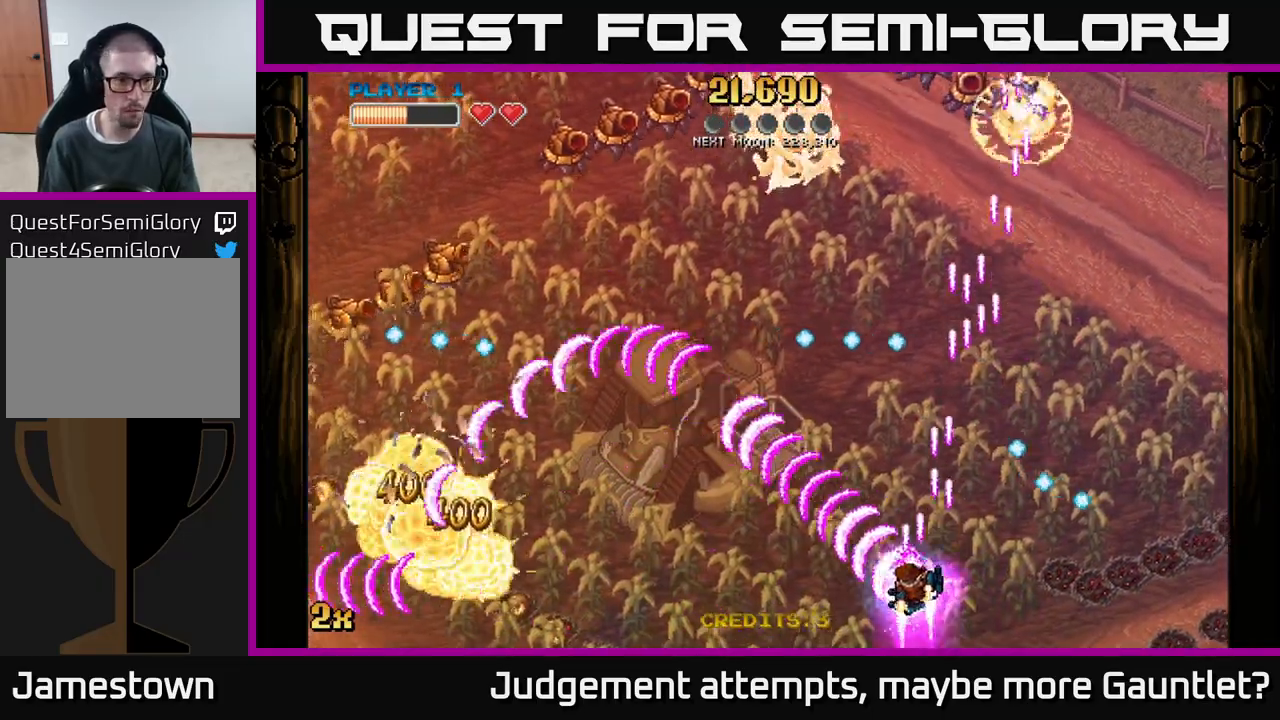
{"buttons": ["A"], "left_stick": "left", "events": []}
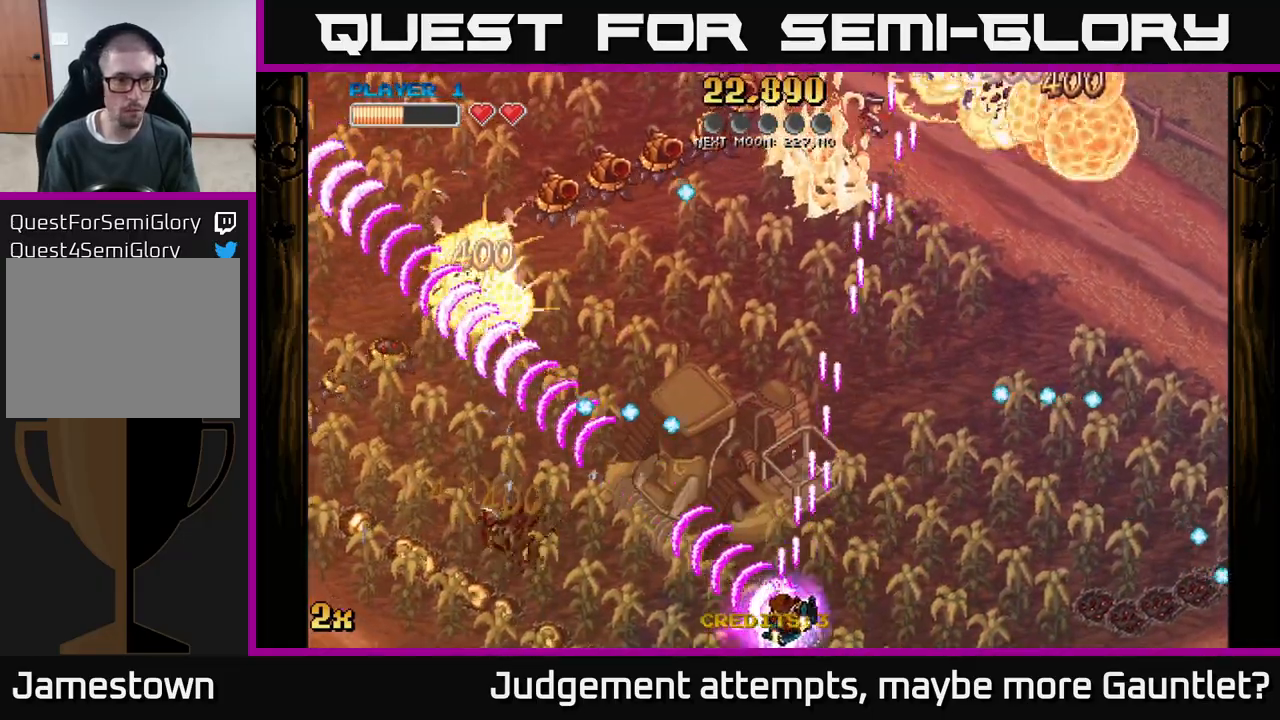
{"buttons": ["A"], "left_stick": "left", "events": []}
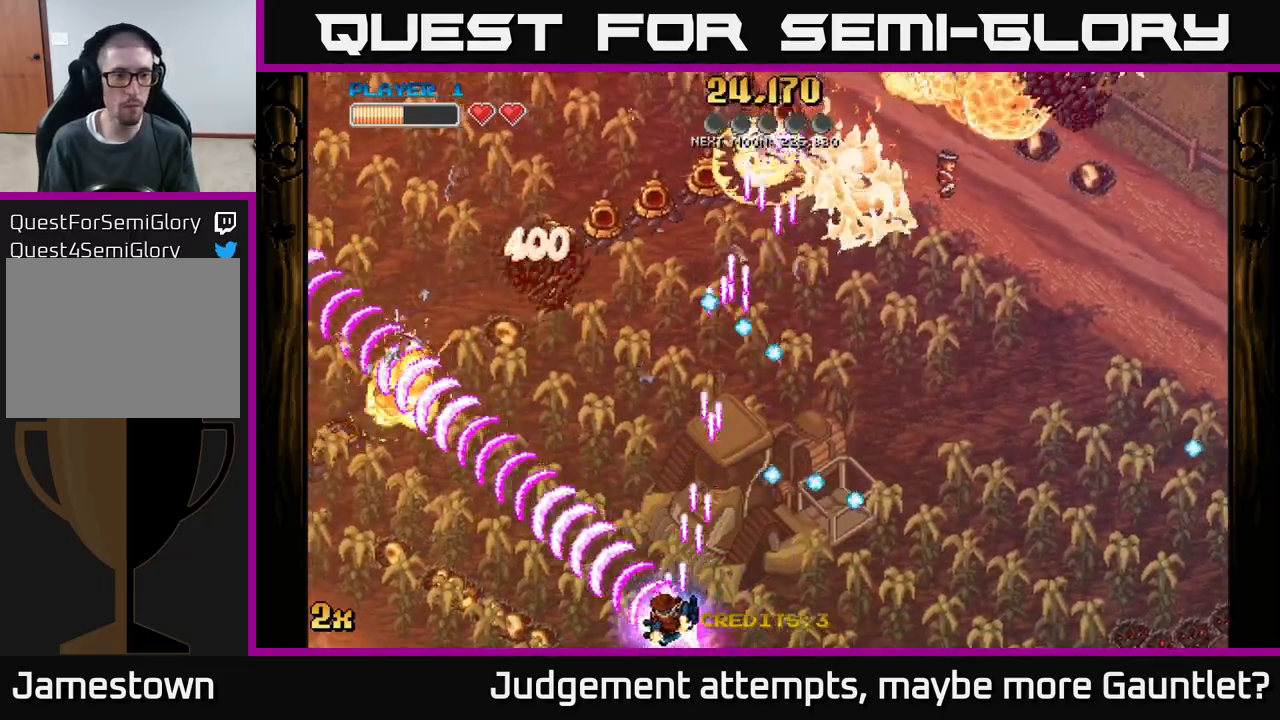
{"buttons": ["A", "X"], "left_stick": "up-left", "events": [[117, "X", "down"], [267, "X", "up"], [333, "left_stick", "up-left"], [383, "X", "down"]]}
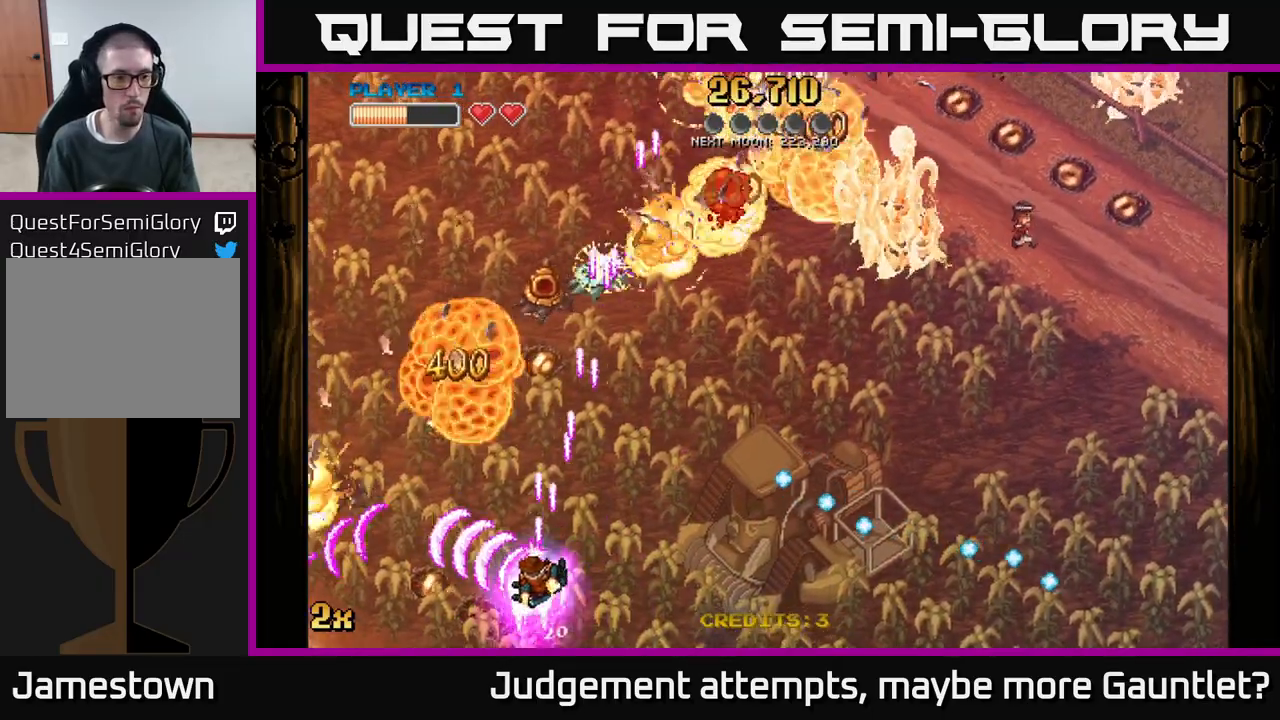
{"buttons": ["A"], "left_stick": "up-left", "events": [[67, "X", "up"], [100, "left_stick", "left"], [500, "left_stick", "up-left"]]}
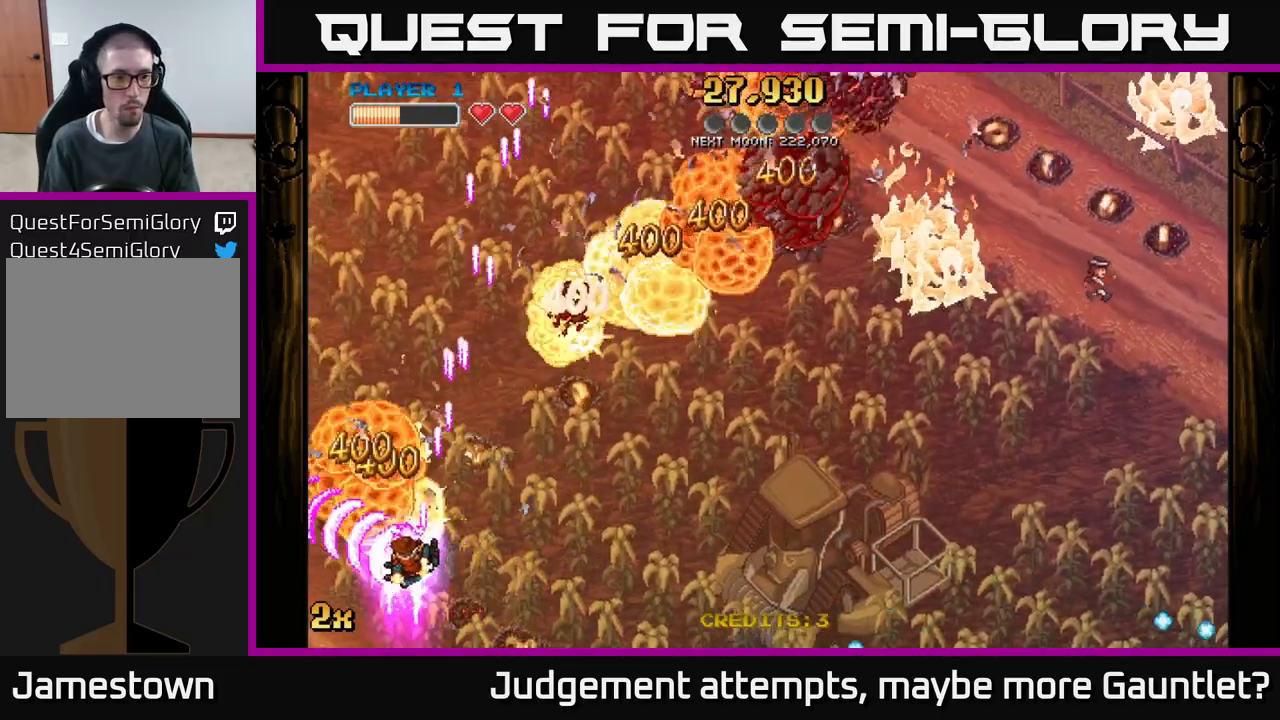
{"buttons": ["A"], "left_stick": "up-right", "events": [[83, "X", "down"], [133, "left_stick", "up-right"], [250, "X", "up"]]}
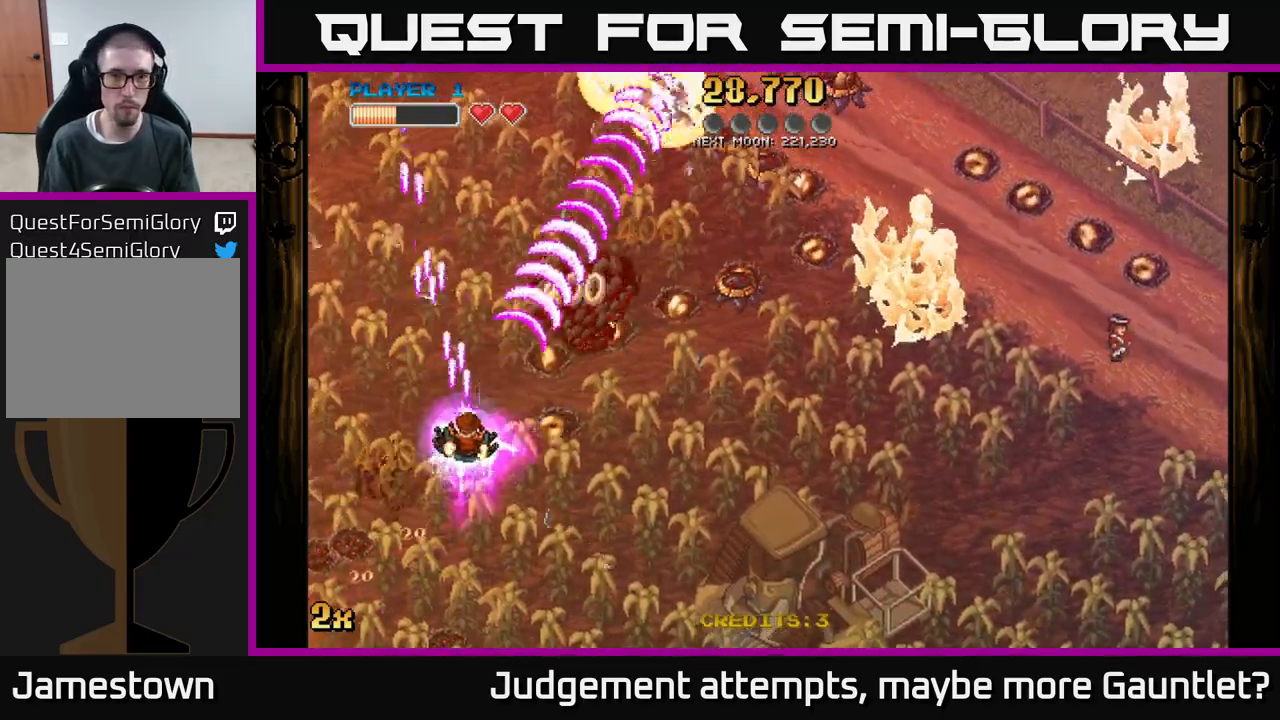
{"buttons": ["A"], "left_stick": "right", "events": [[67, "left_stick", "right"]]}
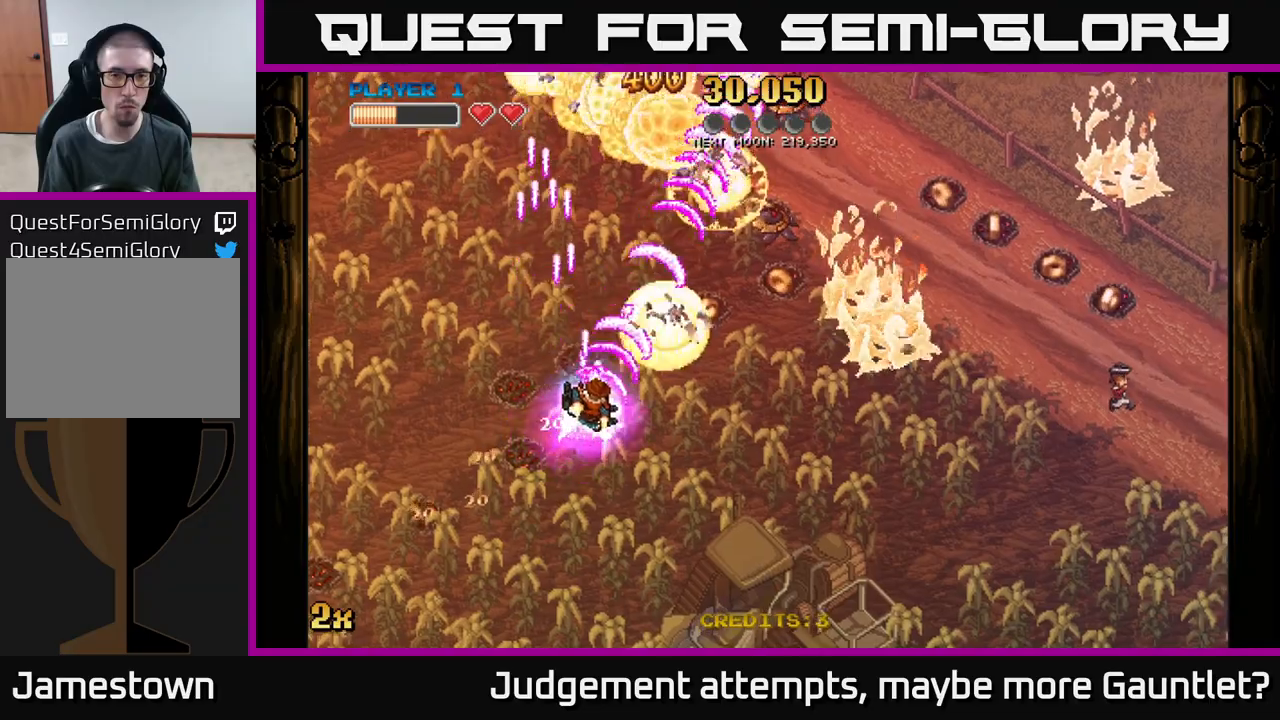
{"buttons": ["A"], "left_stick": "right", "events": []}
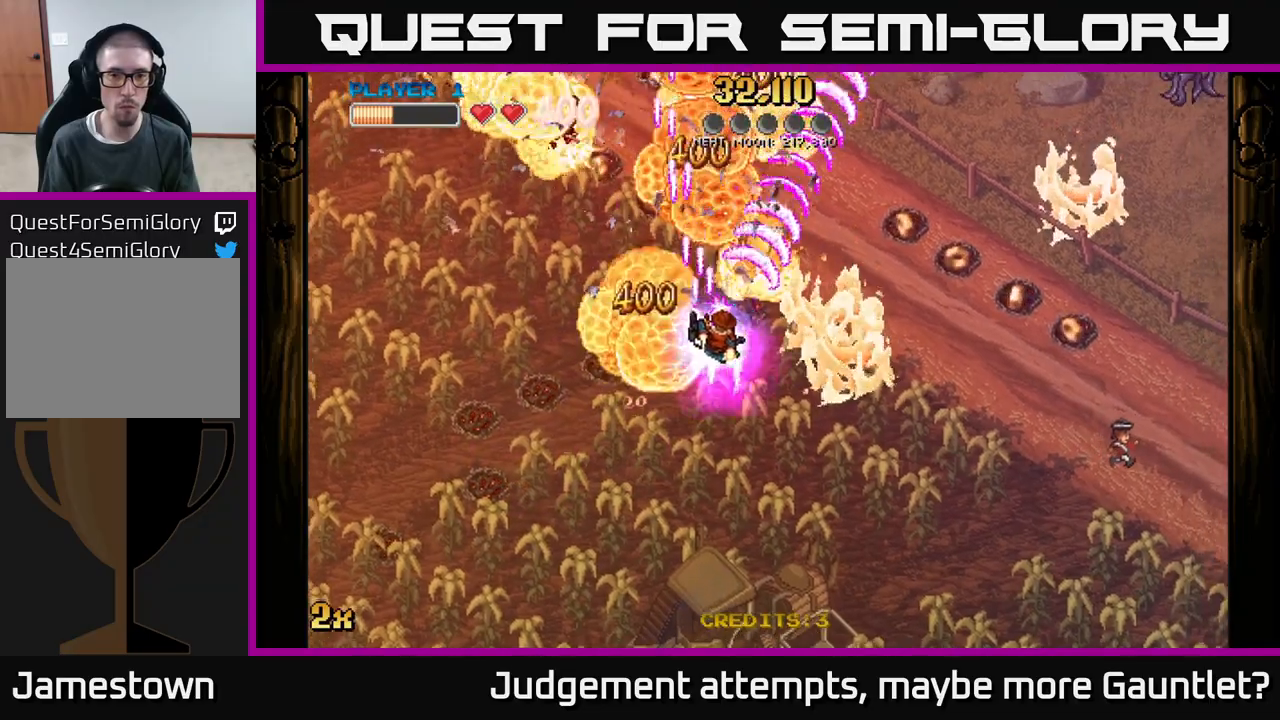
{"buttons": ["A"], "left_stick": "up-left", "events": [[233, "X", "down"], [233, "left_stick", "up-left"], [400, "X", "up"]]}
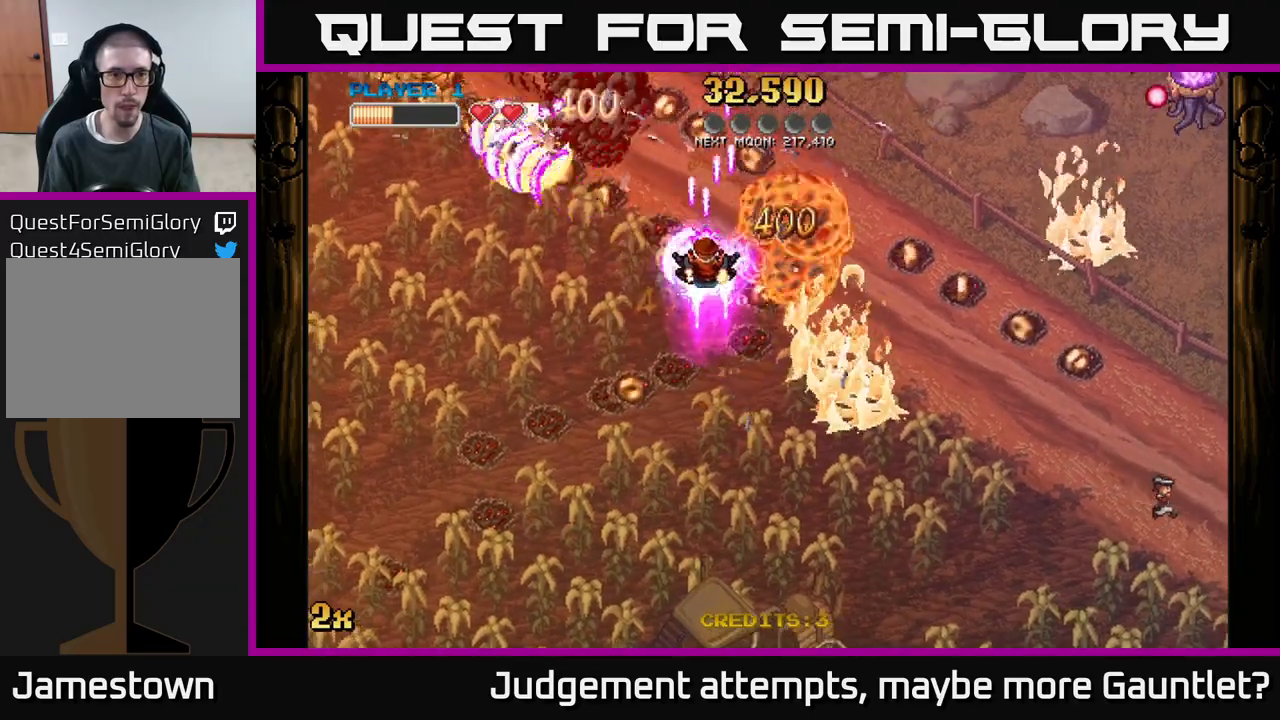
{"buttons": ["A"], "left_stick": "down-right", "events": [[33, "left_stick", "down-right"]]}
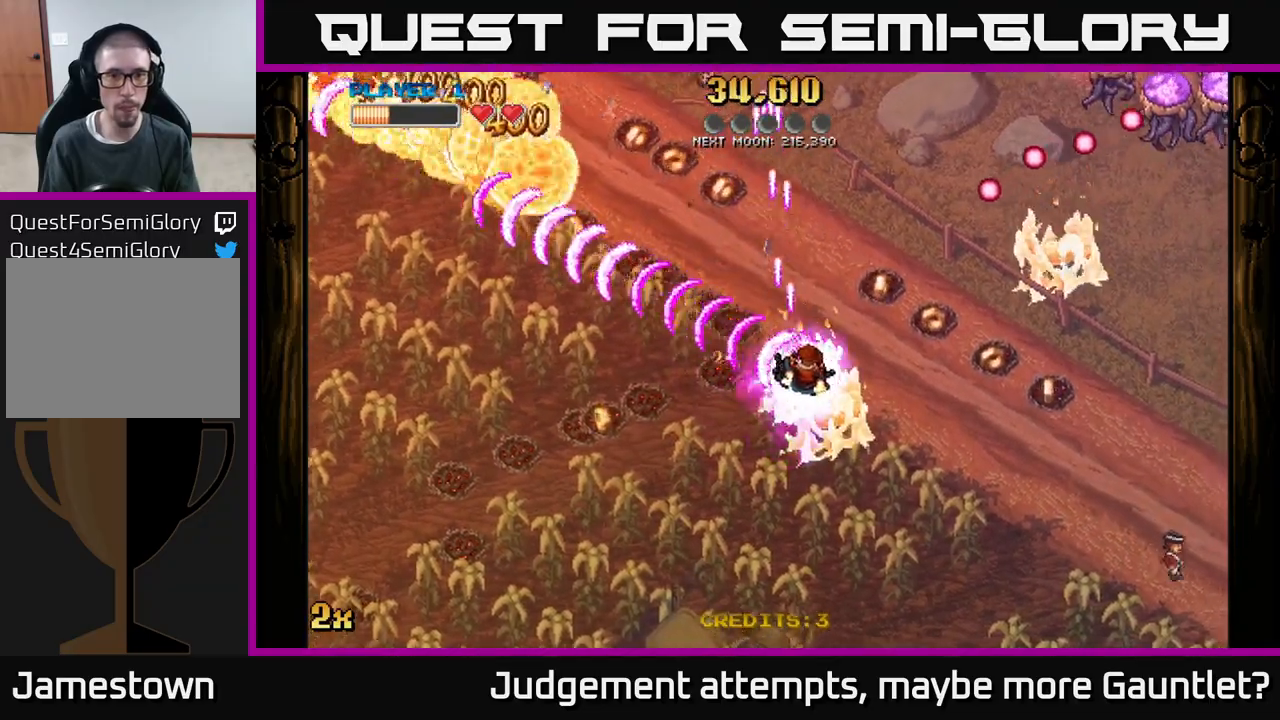
{"buttons": ["A"], "left_stick": "right", "events": [[83, "left_stick", "up-right"], [100, "X", "down"], [217, "X", "up"], [283, "left_stick", "right"]]}
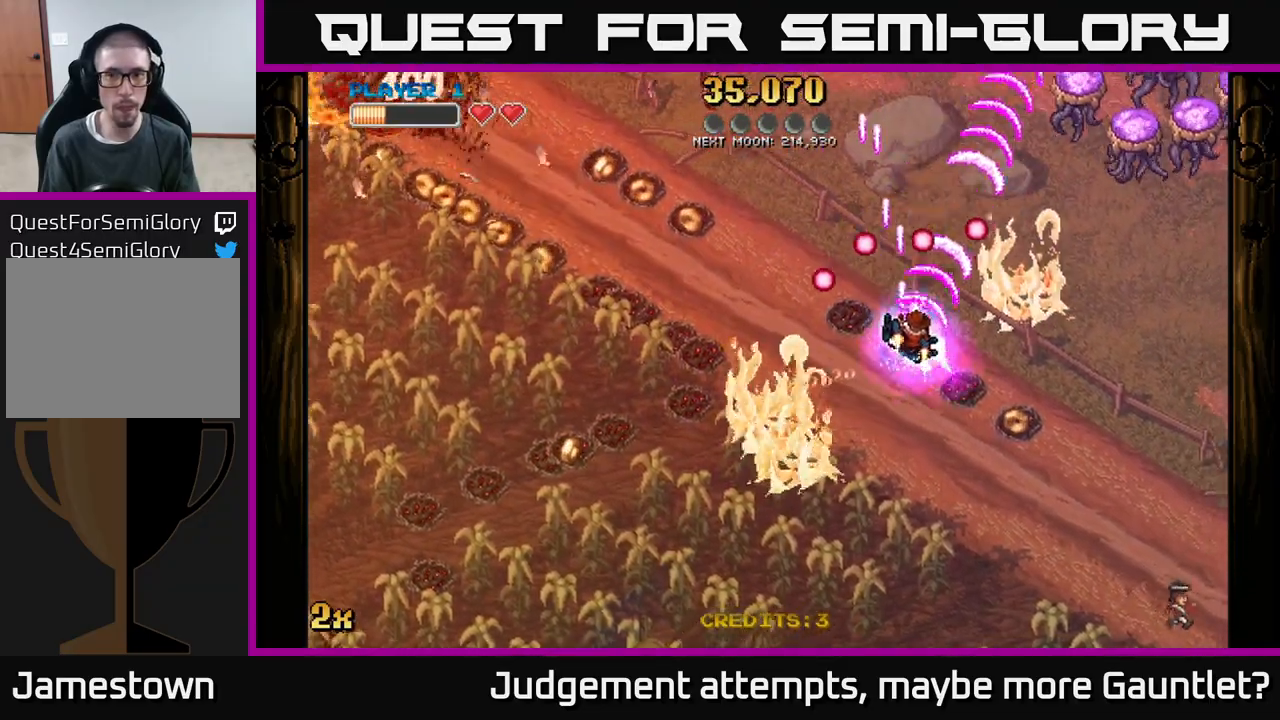
{"buttons": ["A"], "left_stick": "right", "events": []}
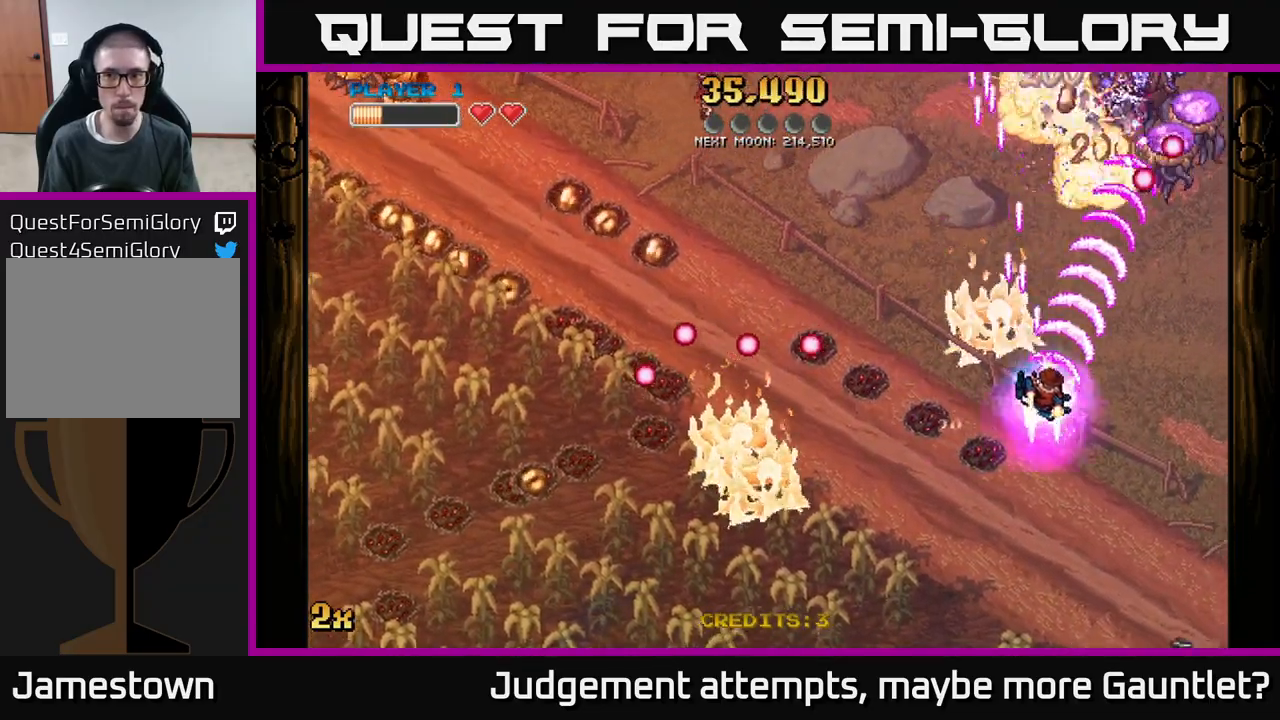
{"buttons": ["A"], "left_stick": "up", "events": [[217, "X", "down"], [267, "left_stick", "up"], [400, "X", "up"]]}
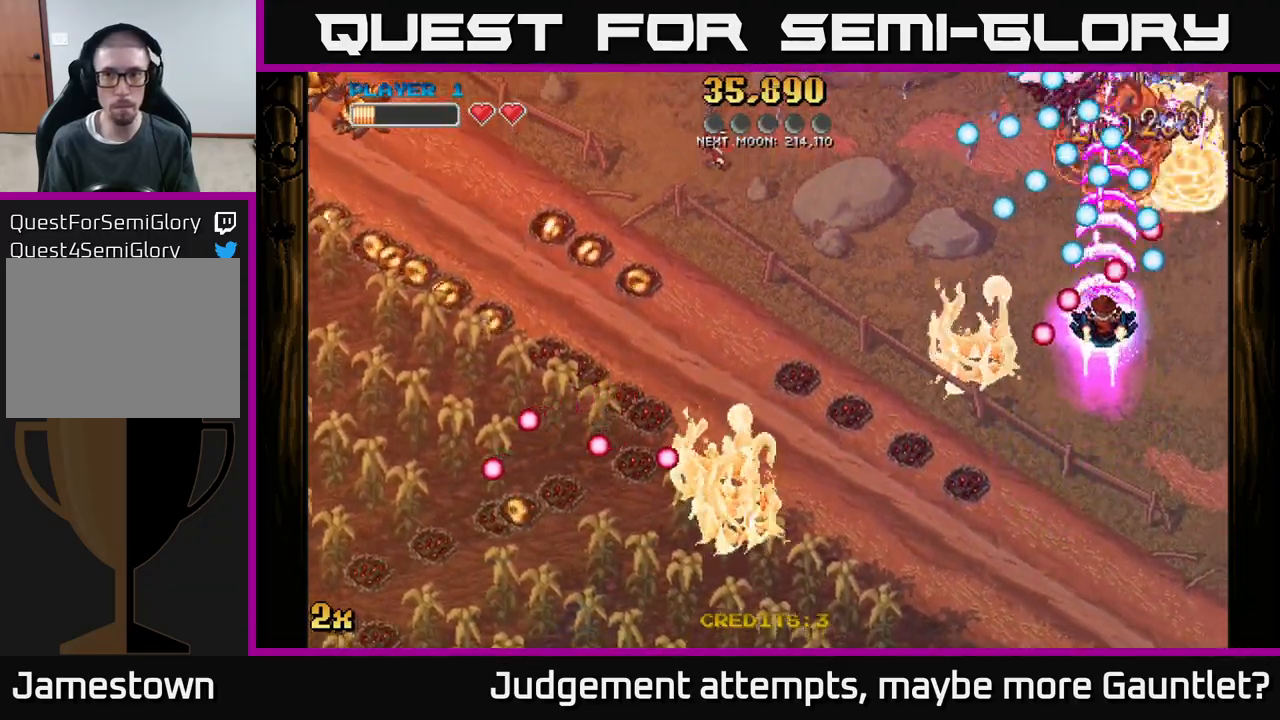
{"buttons": ["A"], "left_stick": "center", "events": [[17, "left_stick", "down"], [433, "left_stick", "center"]]}
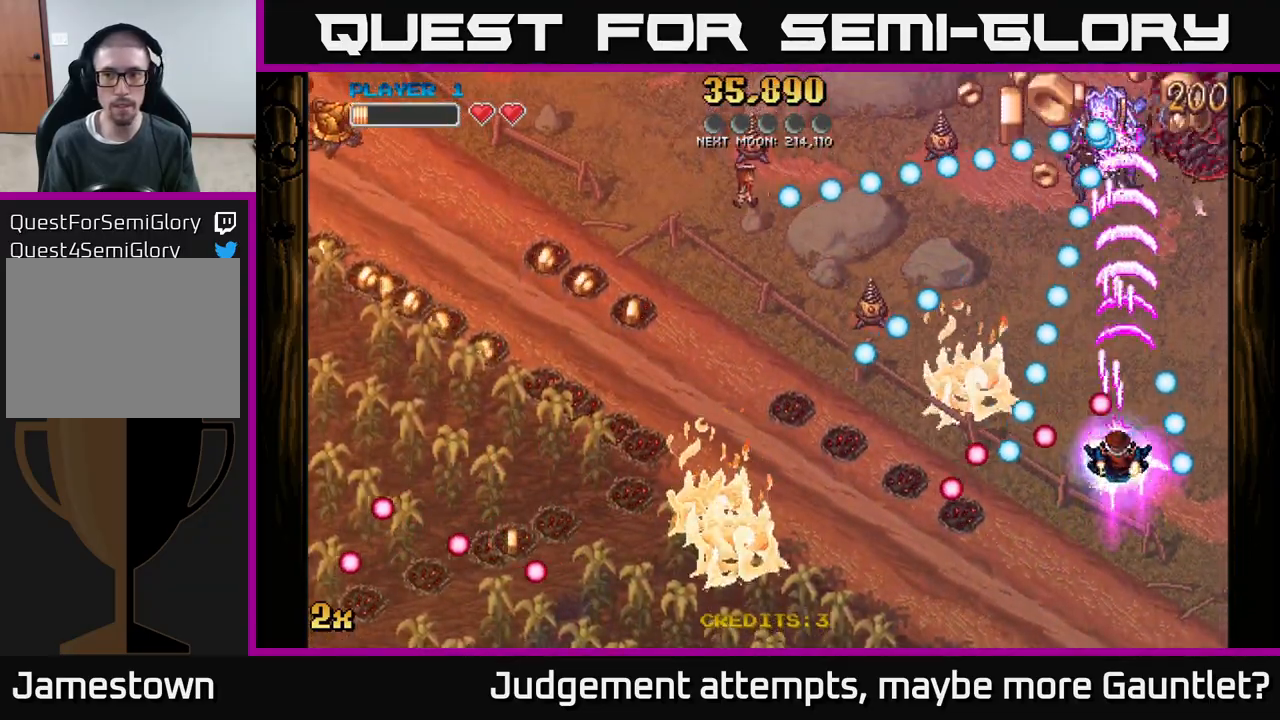
{"buttons": ["A"], "left_stick": "up-left", "events": [[200, "left_stick", "up"], [467, "left_stick", "up-left"]]}
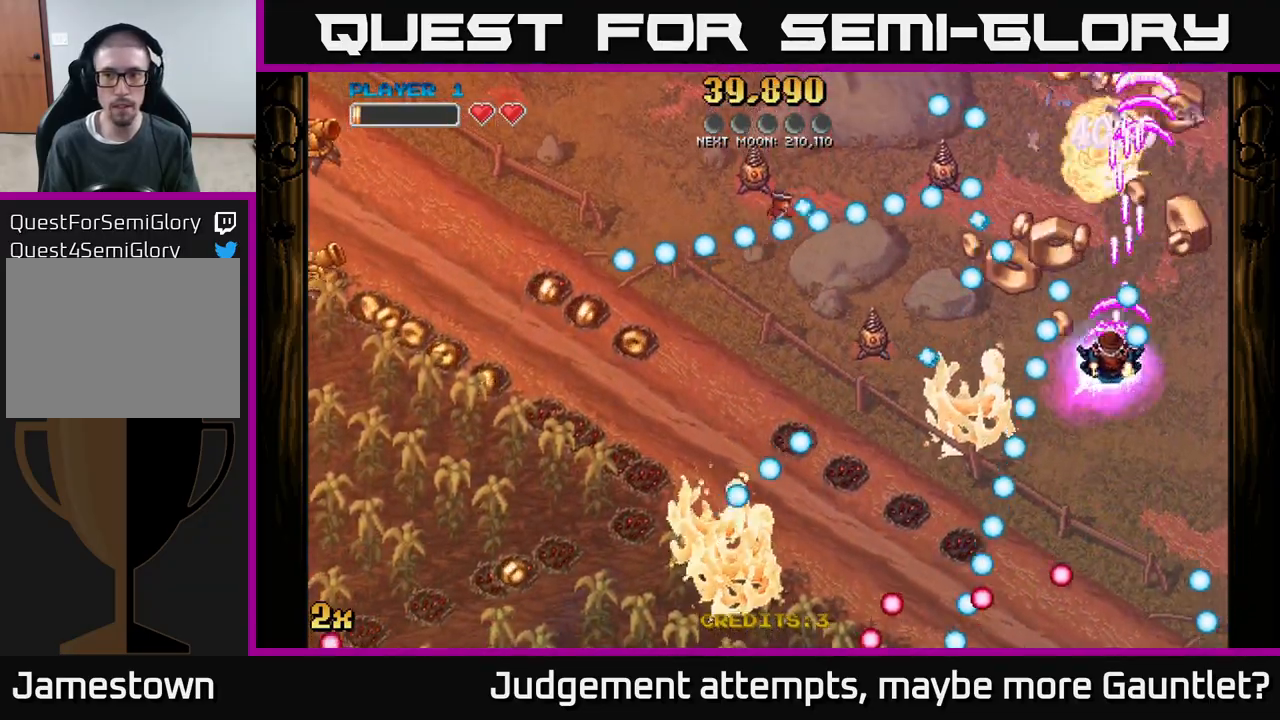
{"buttons": ["A", "X"], "left_stick": "left", "events": [[67, "left_stick", "up"], [317, "left_stick", "right"], [417, "left_stick", "left"], [433, "X", "down"]]}
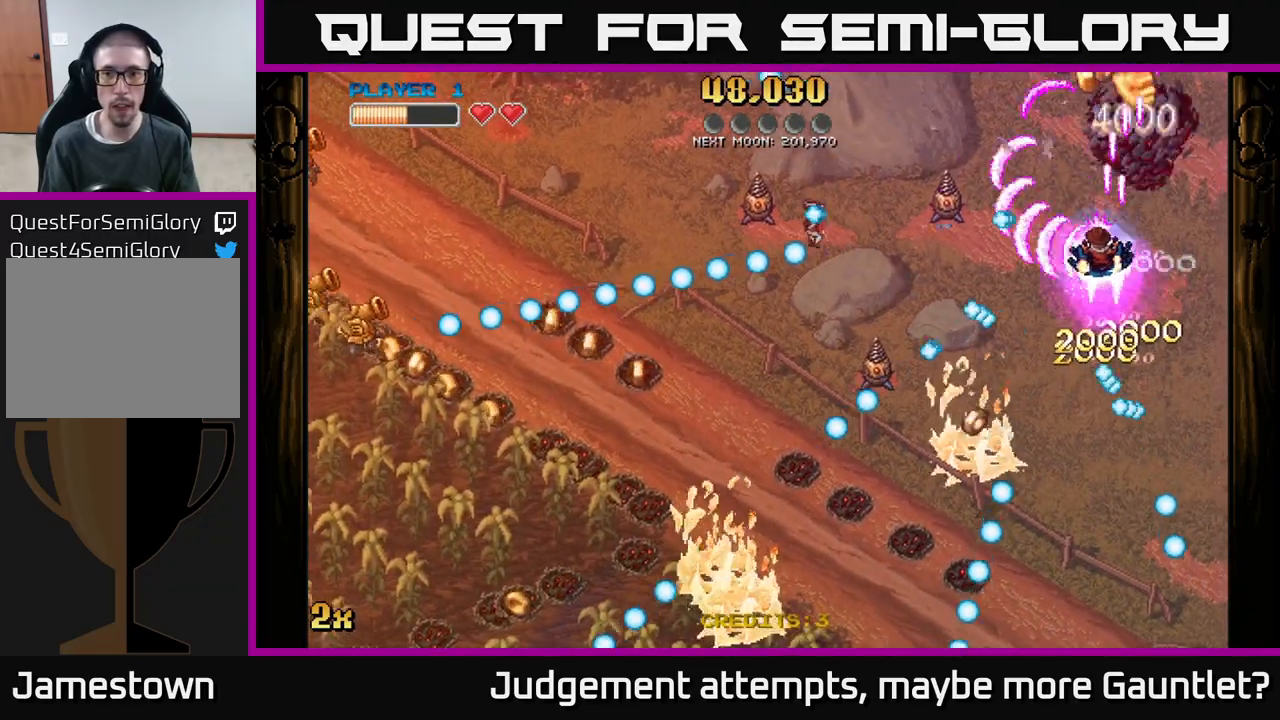
{"buttons": ["A"], "left_stick": "up-left", "events": [[17, "X", "up"], [67, "left_stick", "up"], [367, "left_stick", "up-left"]]}
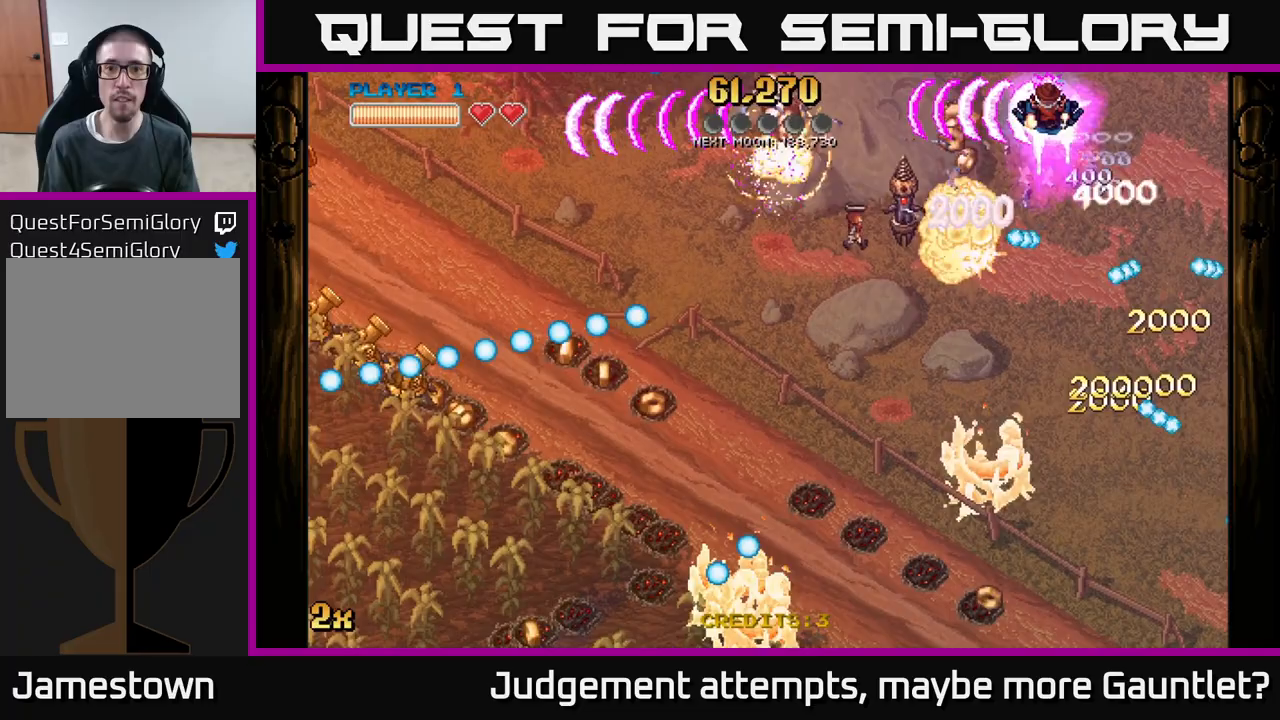
{"buttons": ["A"], "left_stick": "down-left", "events": [[217, "left_stick", "left"], [267, "X", "down"], [350, "left_stick", "down-left"], [433, "X", "up"]]}
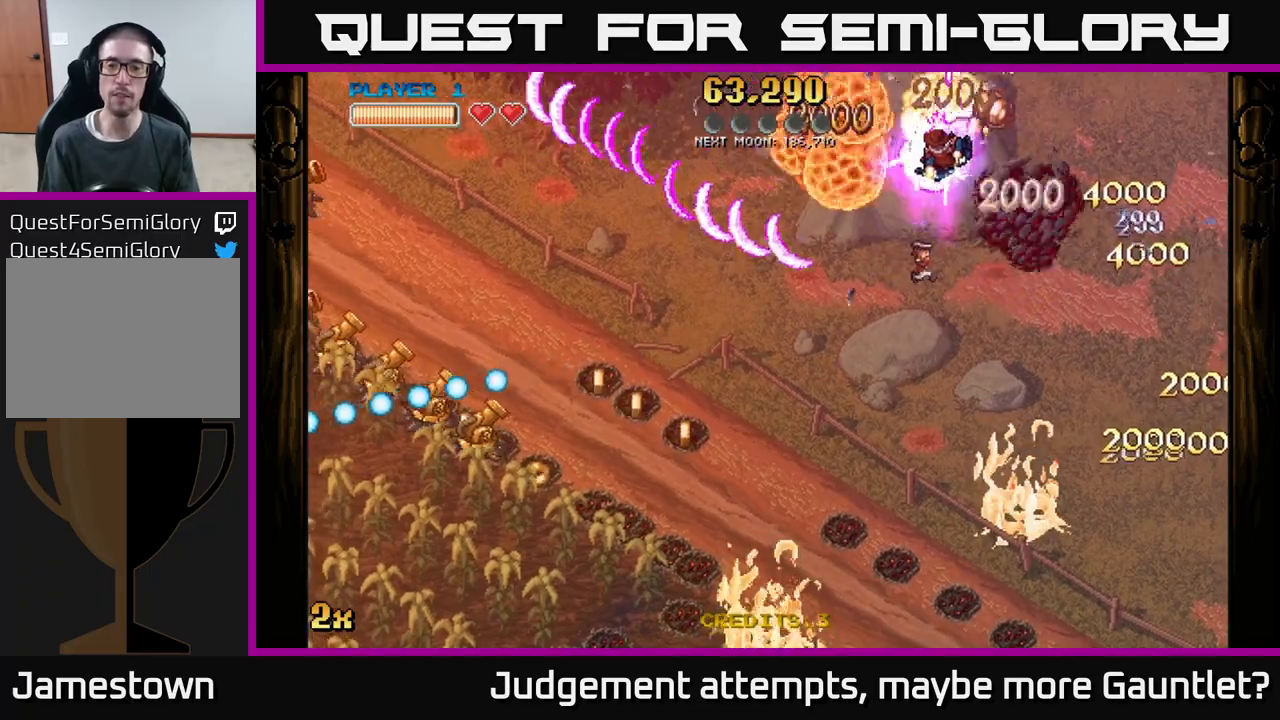
{"buttons": ["A"], "left_stick": "down-right", "events": [[167, "left_stick", "down-right"]]}
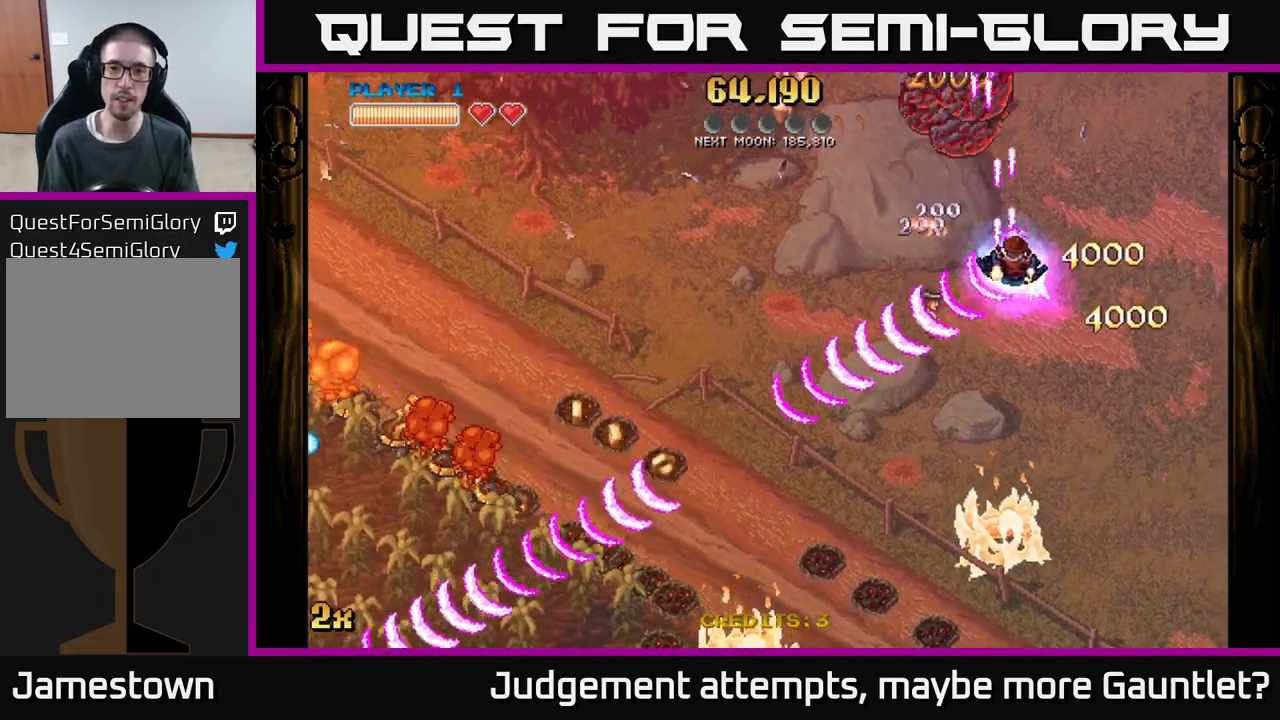
{"buttons": ["A"], "left_stick": "down-left", "events": [[100, "left_stick", "left"], [133, "X", "down"], [283, "X", "up"], [400, "left_stick", "down-left"]]}
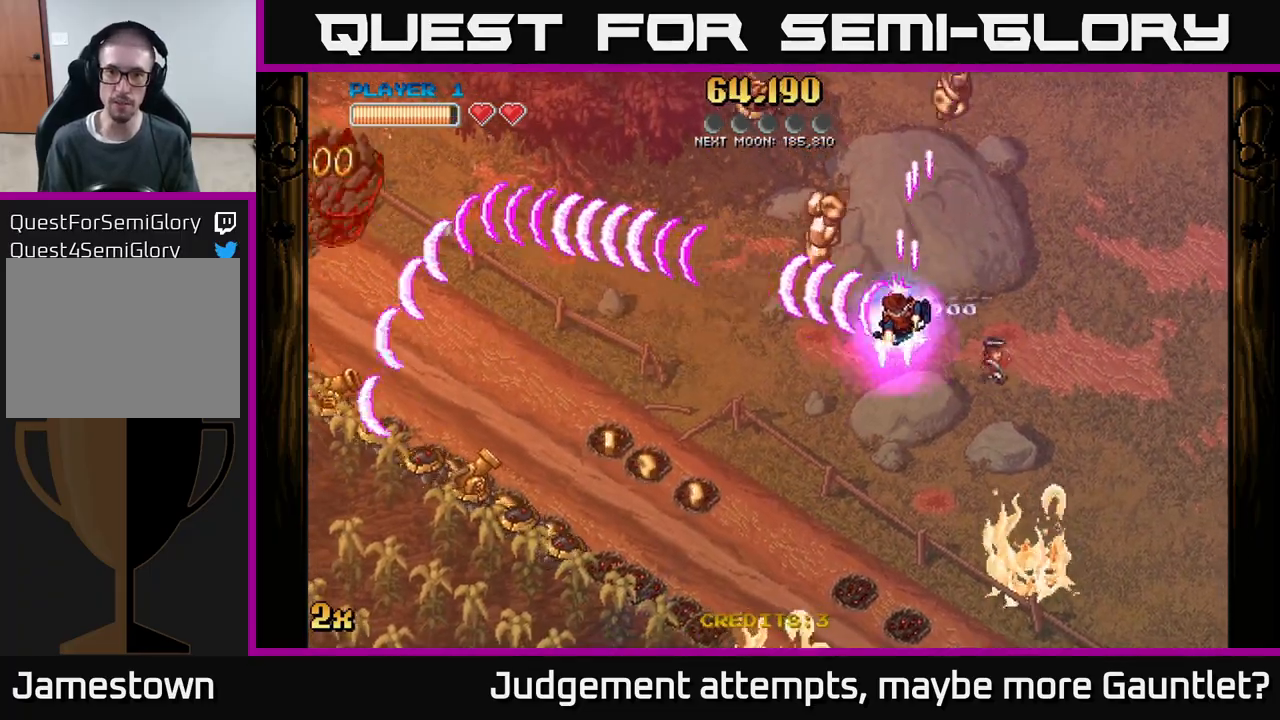
{"buttons": ["A"], "left_stick": "right", "events": [[117, "X", "down"], [217, "left_stick", "up-left"], [267, "X", "up"], [317, "left_stick", "right"]]}